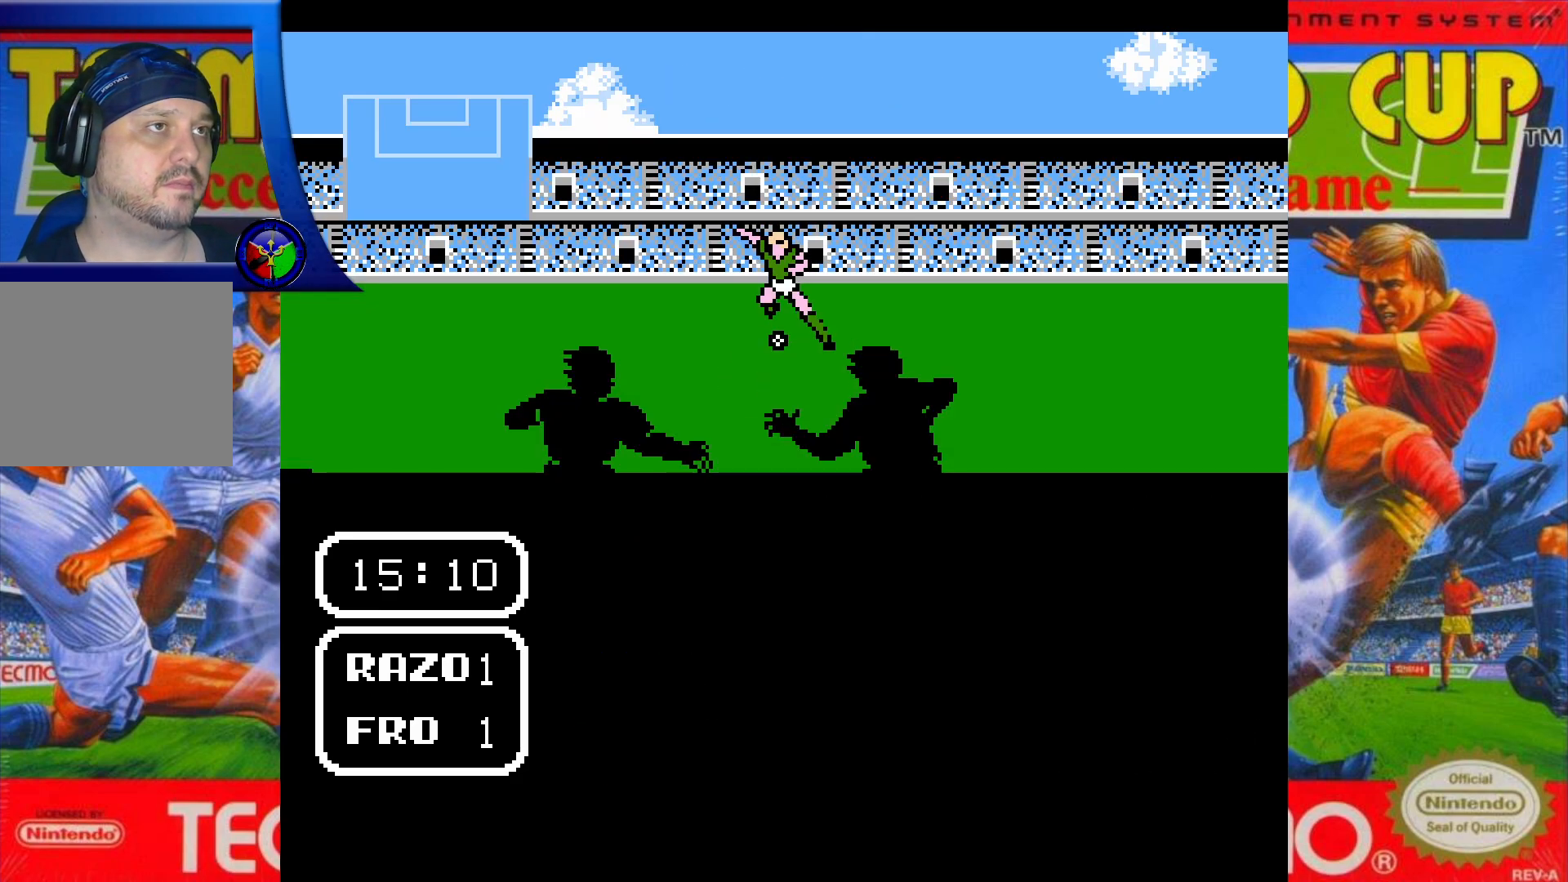
Gameplay with a controller (Xbox layout); each line is a JSON object with the inputs held at the frame after it. "events" lists button and stick changes between this image and that frame as [ms after this image, input, new state], when the widget could be followed in between. Not read: L3 R3 left_stick right_stick.
{"buttons": [], "events": [[267, "DPAD_UP", "down"], [417, "DPAD_UP", "up"]]}
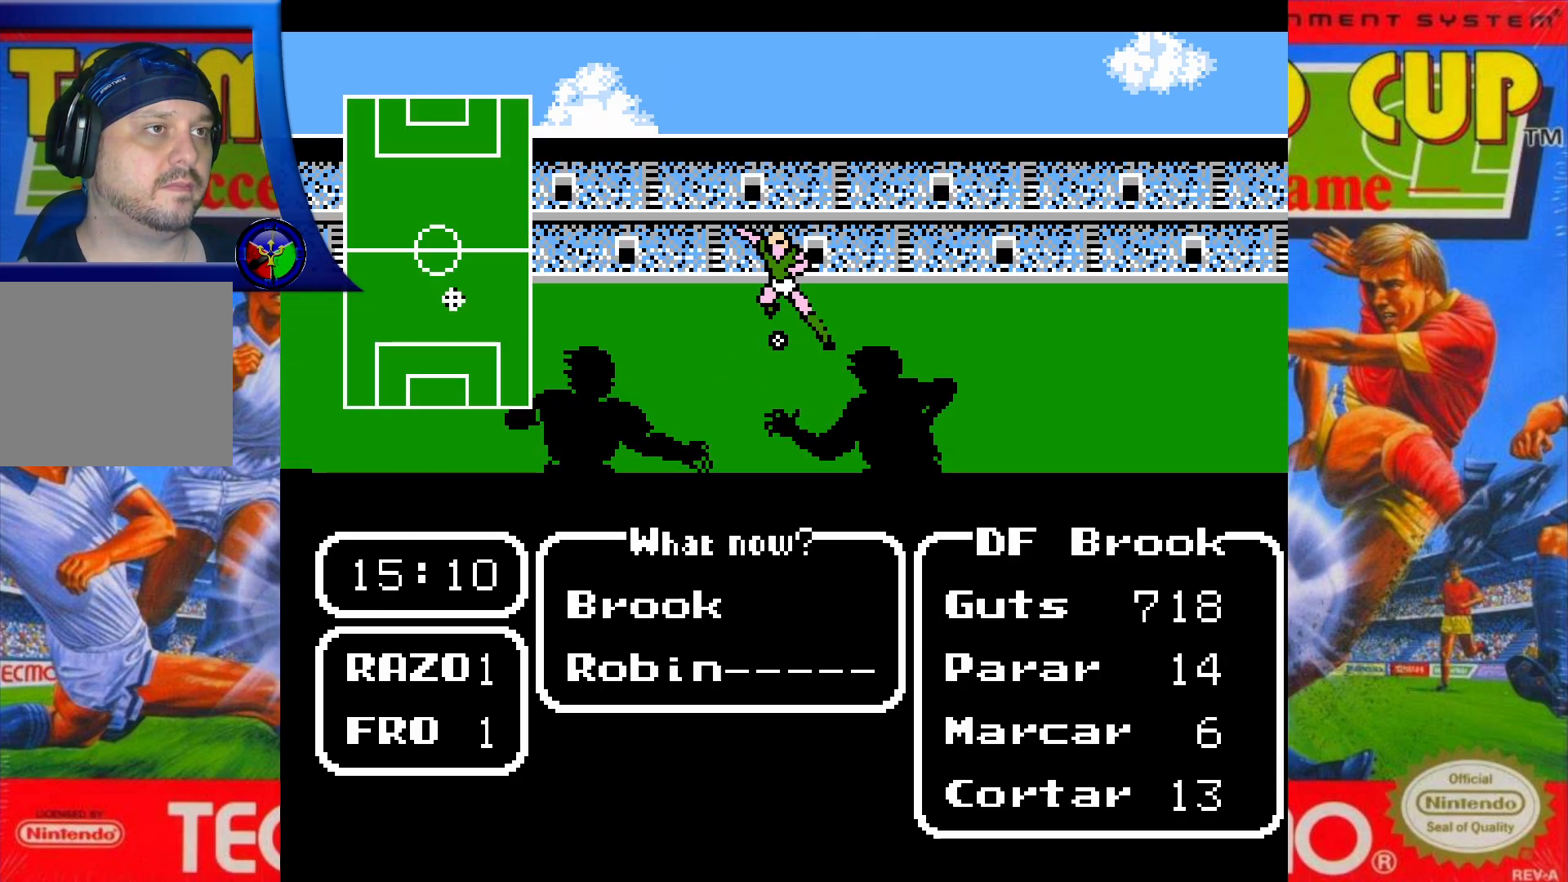
{"buttons": ["A"], "events": [[400, "A", "down"]]}
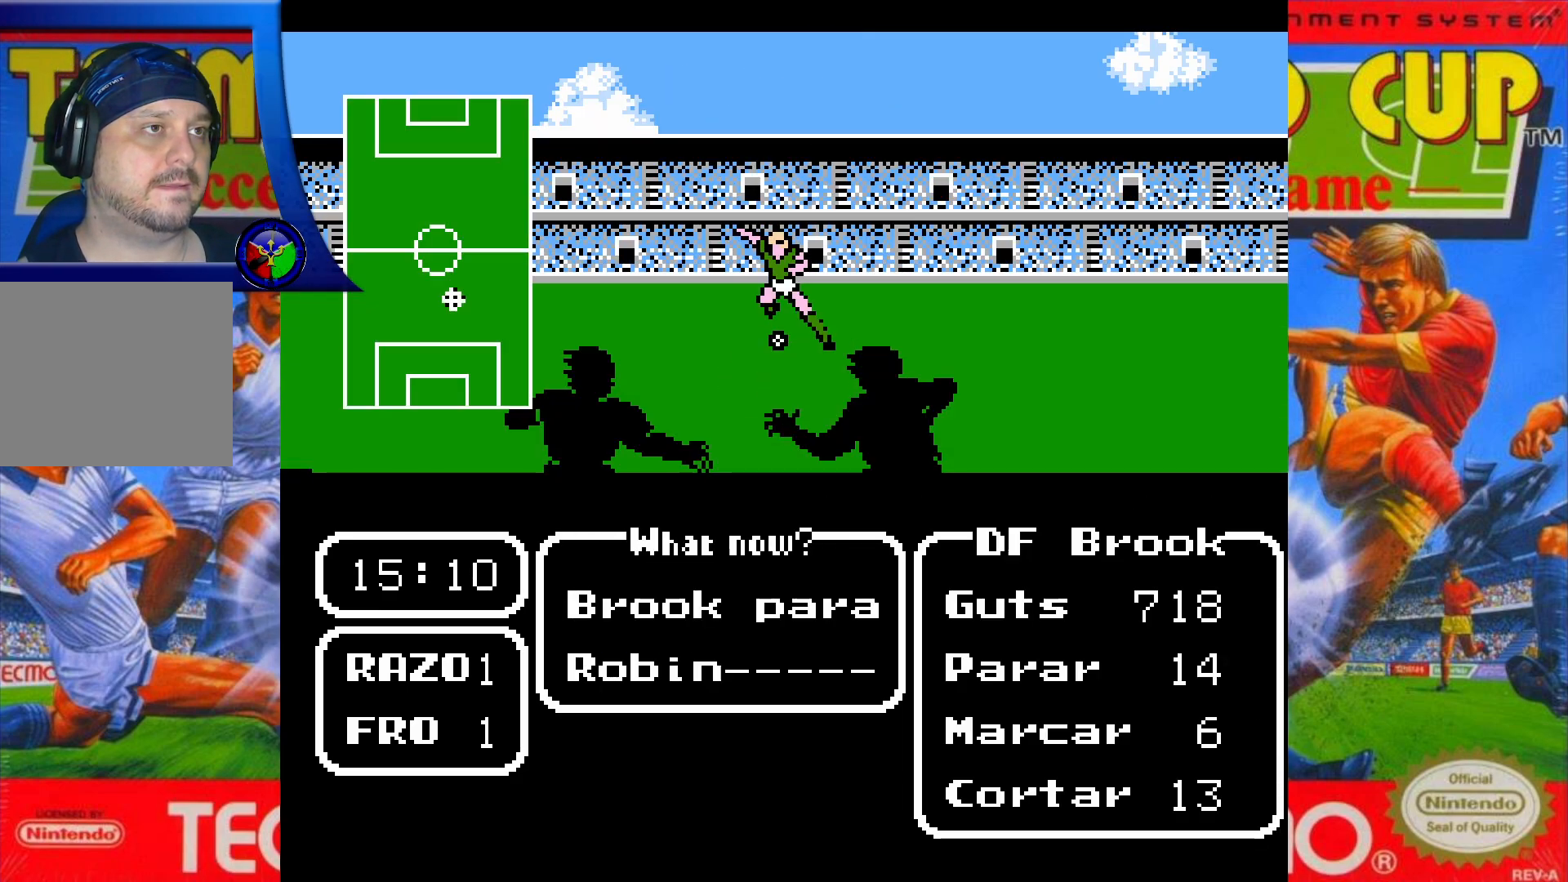
{"buttons": [], "events": [[33, "A", "up"], [217, "DPAD_LEFT", "down"], [350, "DPAD_LEFT", "up"]]}
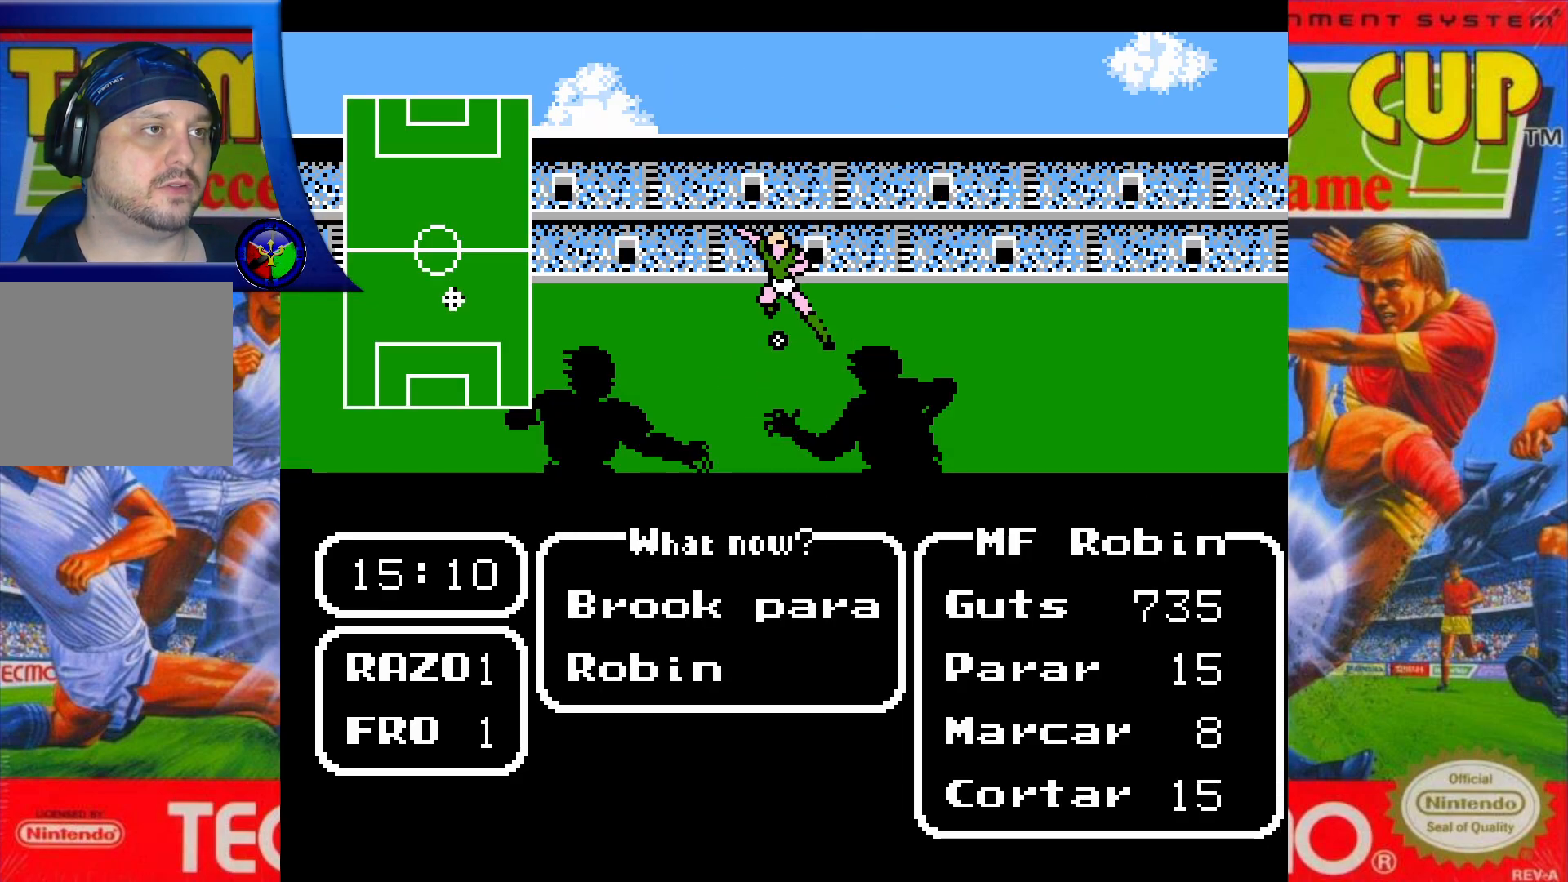
{"buttons": [], "events": []}
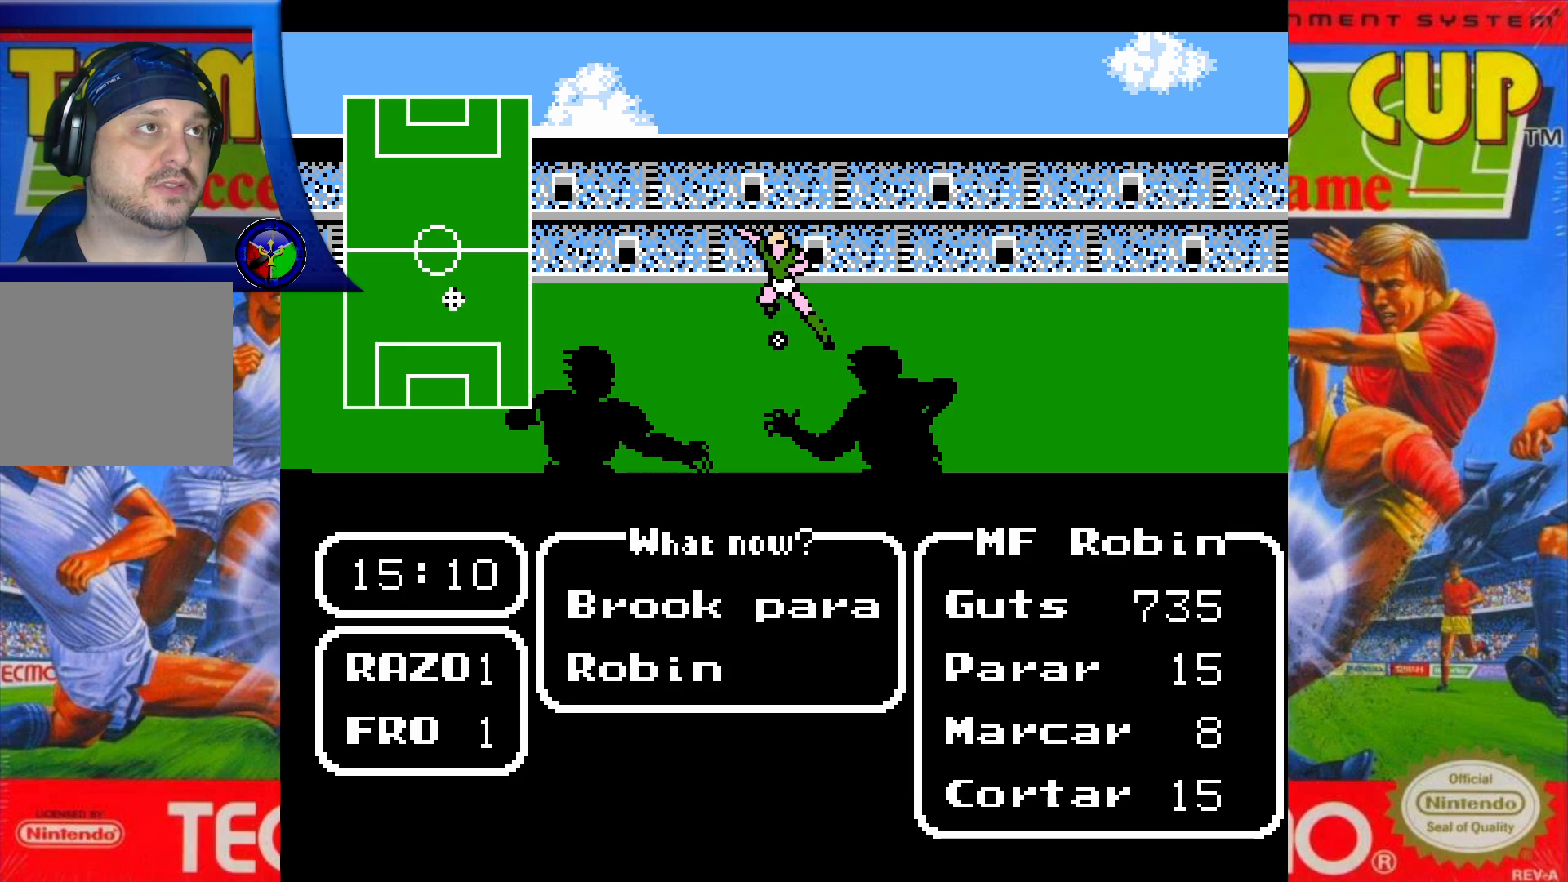
{"buttons": [], "events": [[67, "A", "down"], [200, "A", "up"]]}
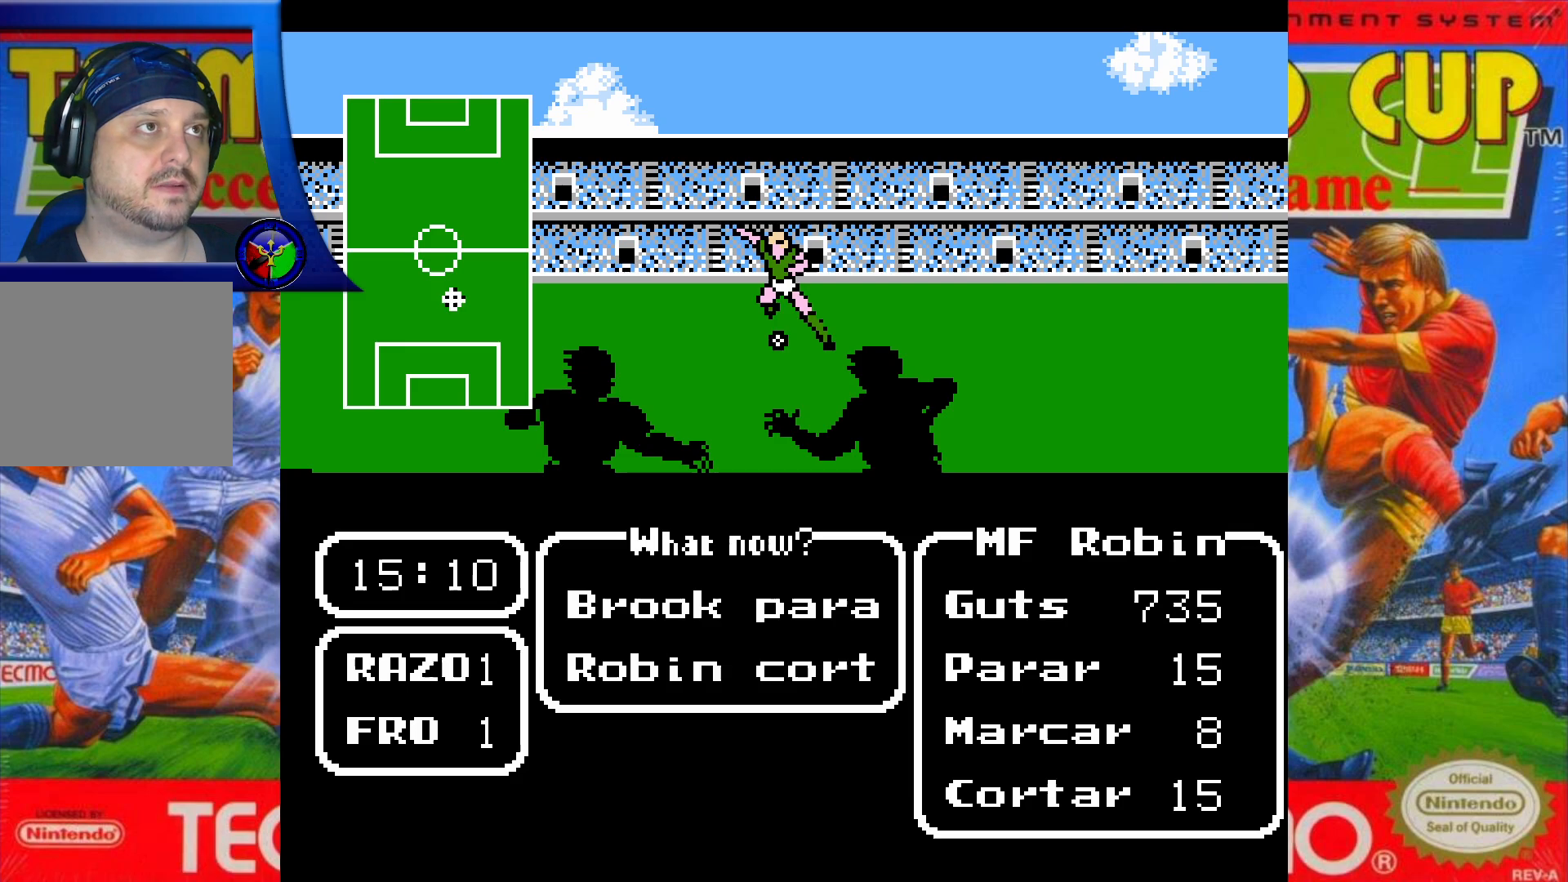
{"buttons": [], "events": []}
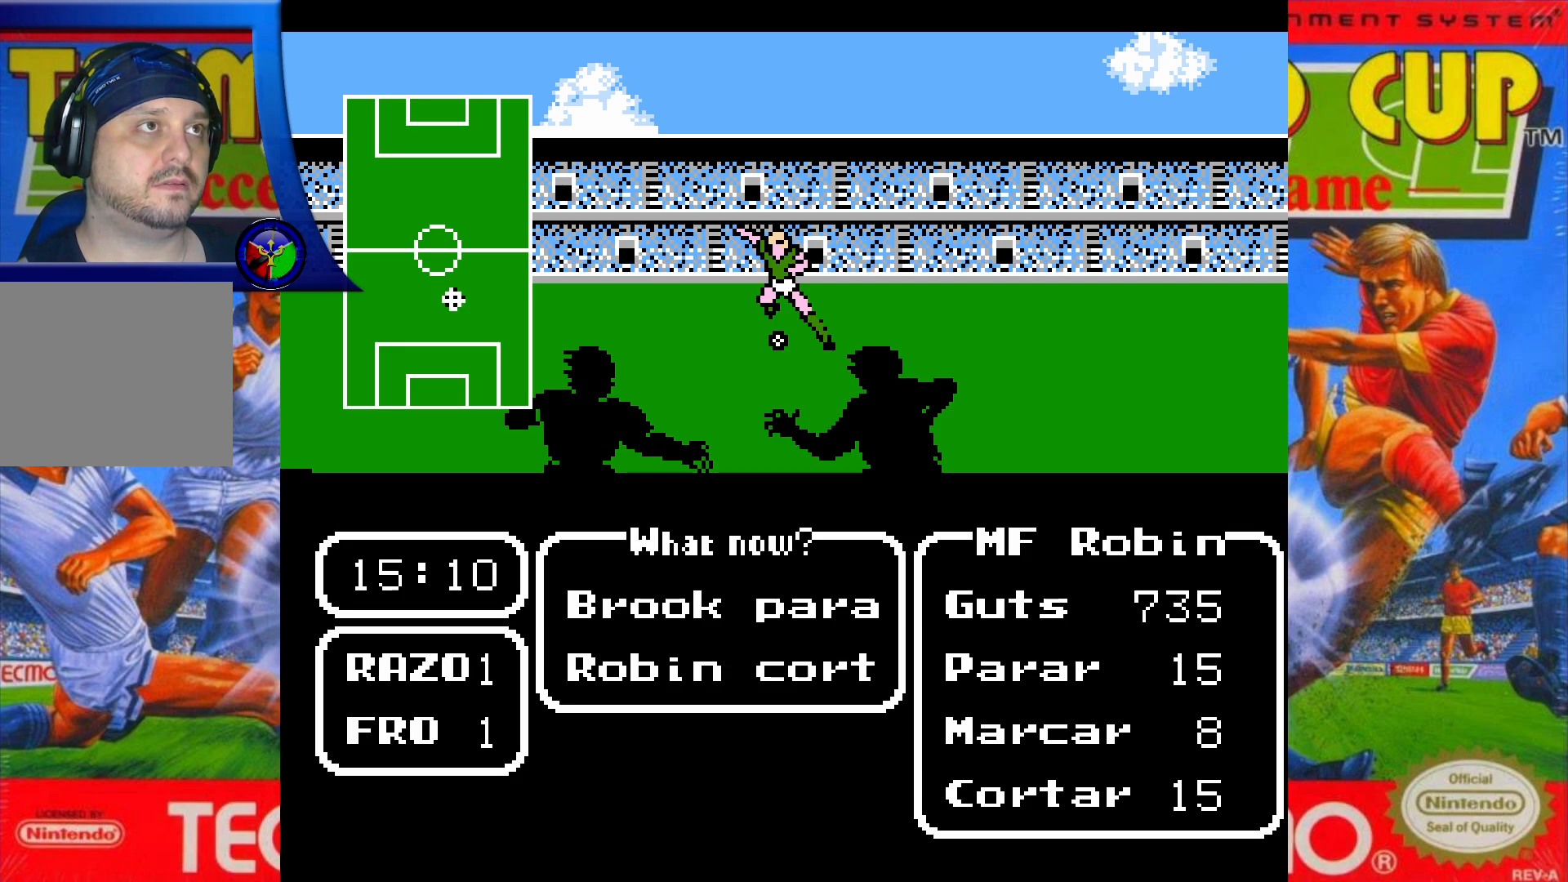
{"buttons": [], "events": []}
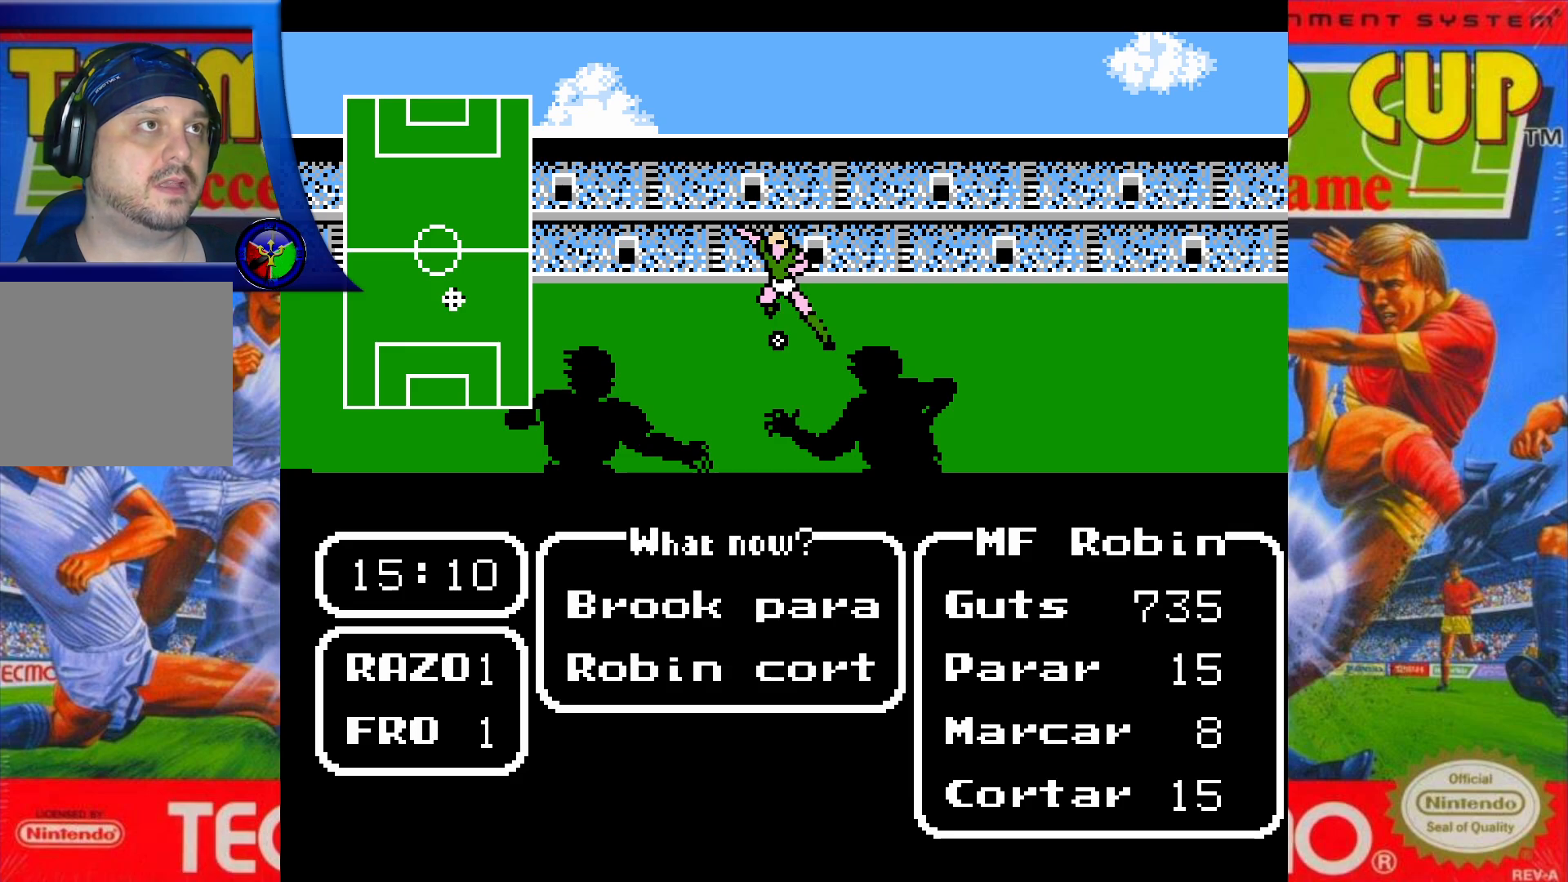
{"buttons": [], "events": []}
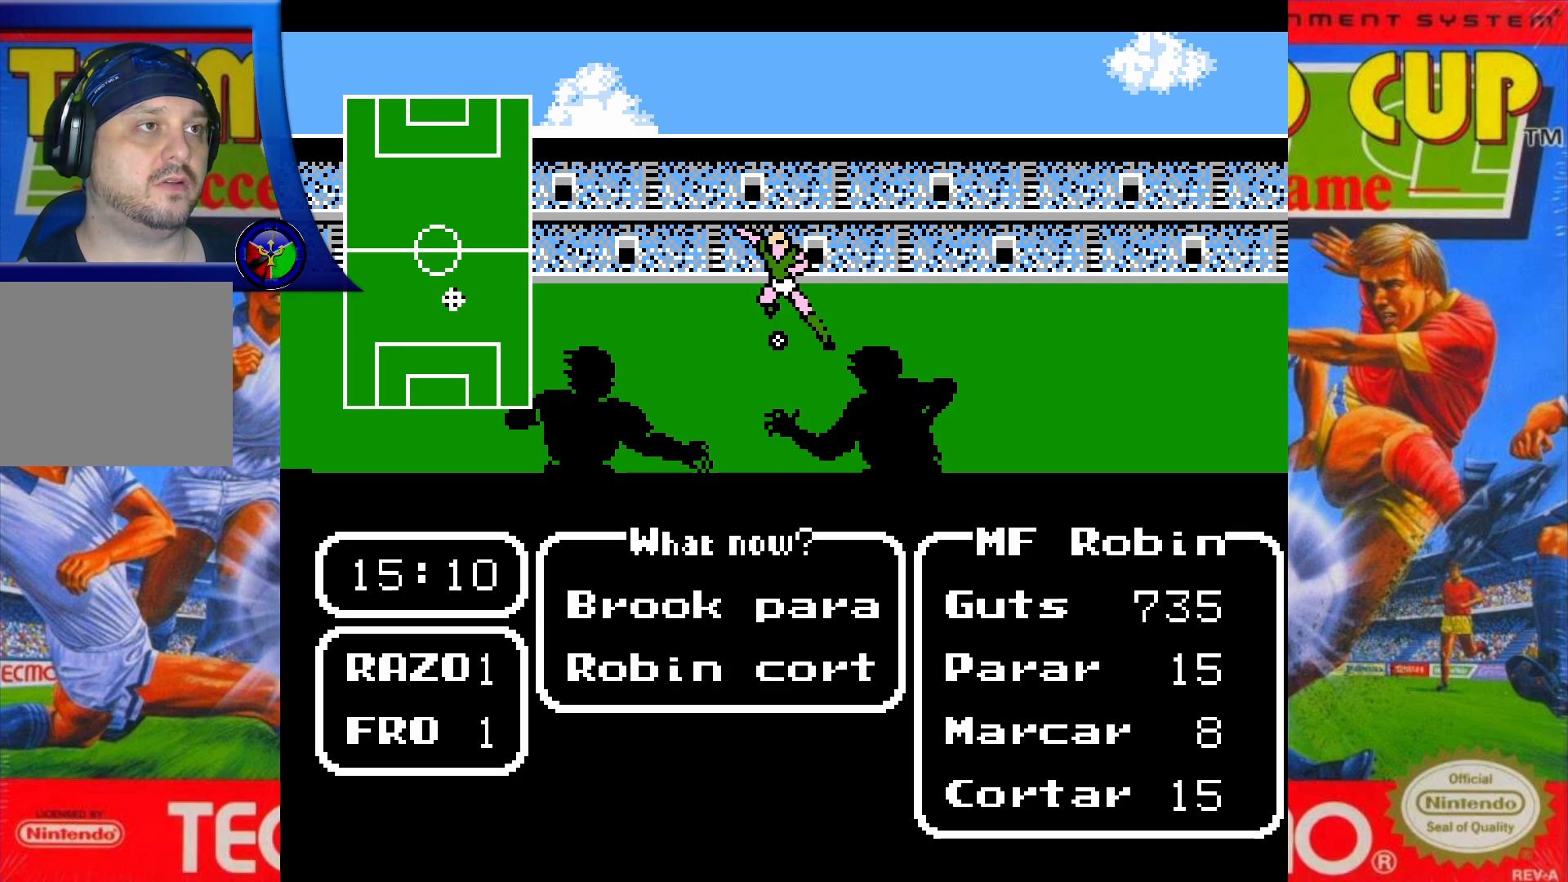
{"buttons": [], "events": [[350, "A", "down"], [467, "A", "up"]]}